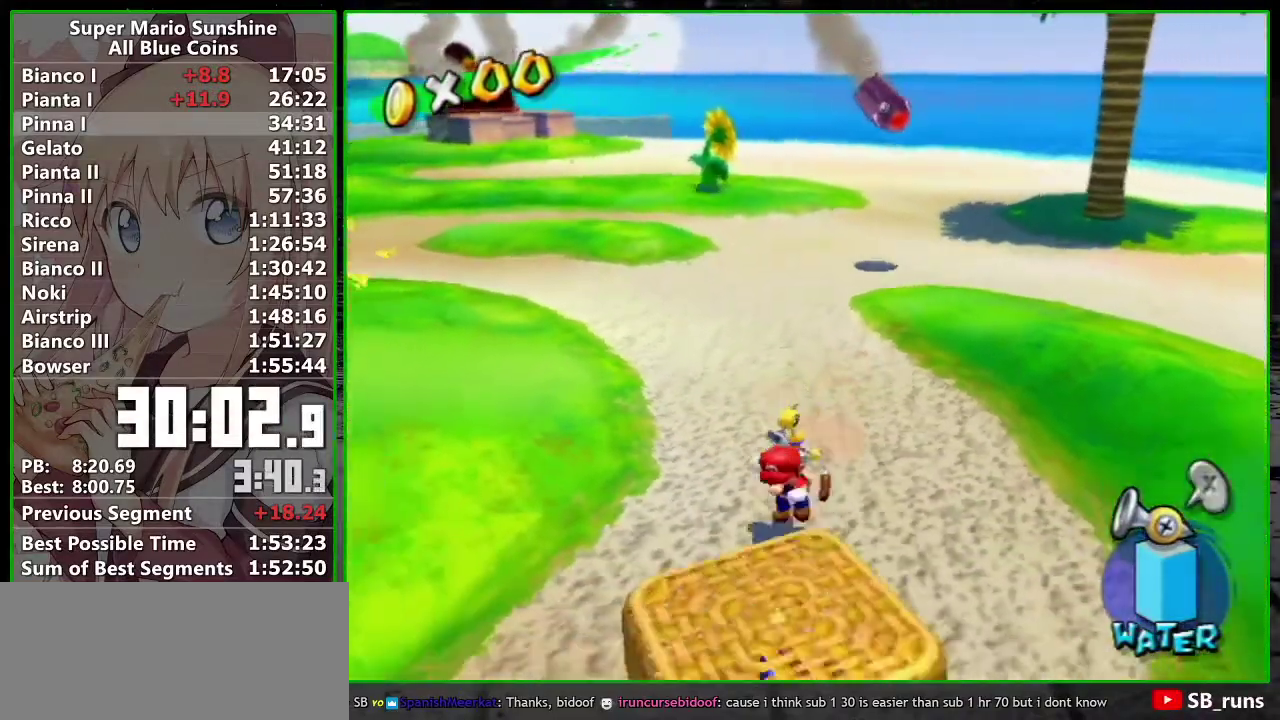
Gameplay with a controller (Nintendo layout); each line is a JSON object with the inputs held at the frame after it. "events" lists button and stick changes between this image and that frame as [ms after this image, input, new state], when the widget could be followed in between. Not read: L3 R3 right_stick.
{"buttons": [], "left_stick": "down", "events": [[300, "A", "down"], [483, "A", "up"]]}
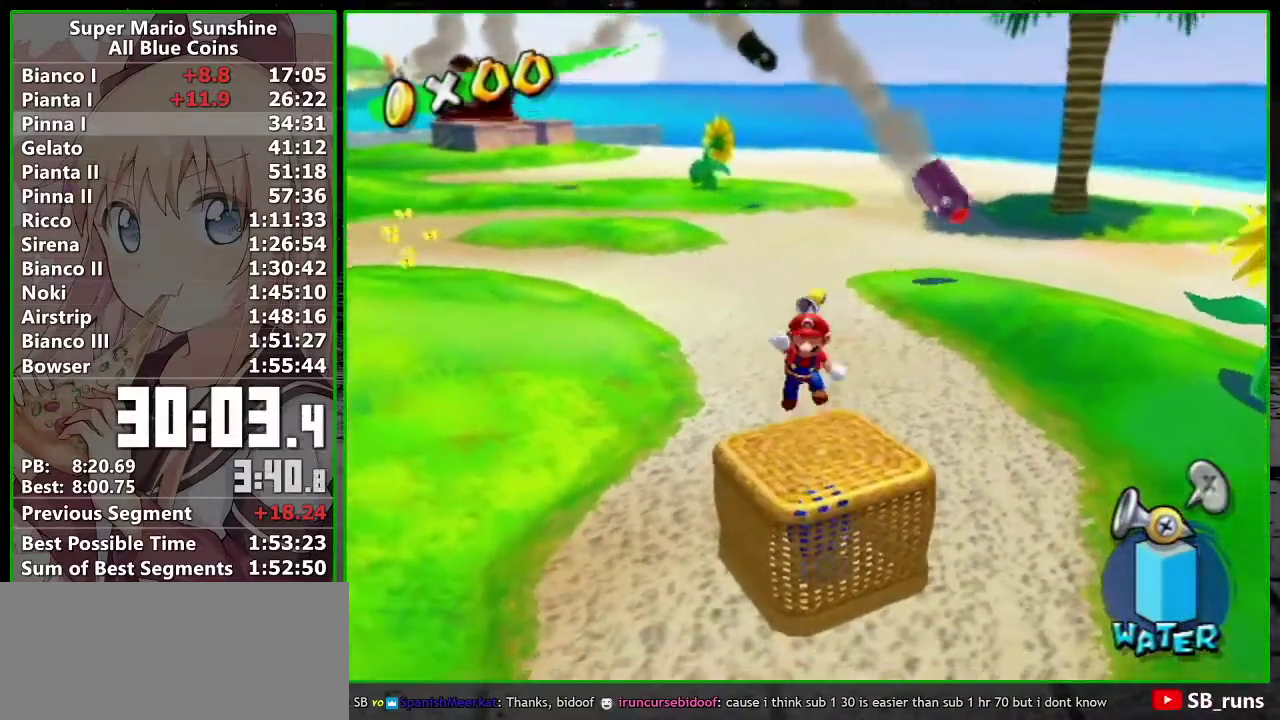
{"buttons": [], "left_stick": "center", "events": [[300, "left_stick", "center"]]}
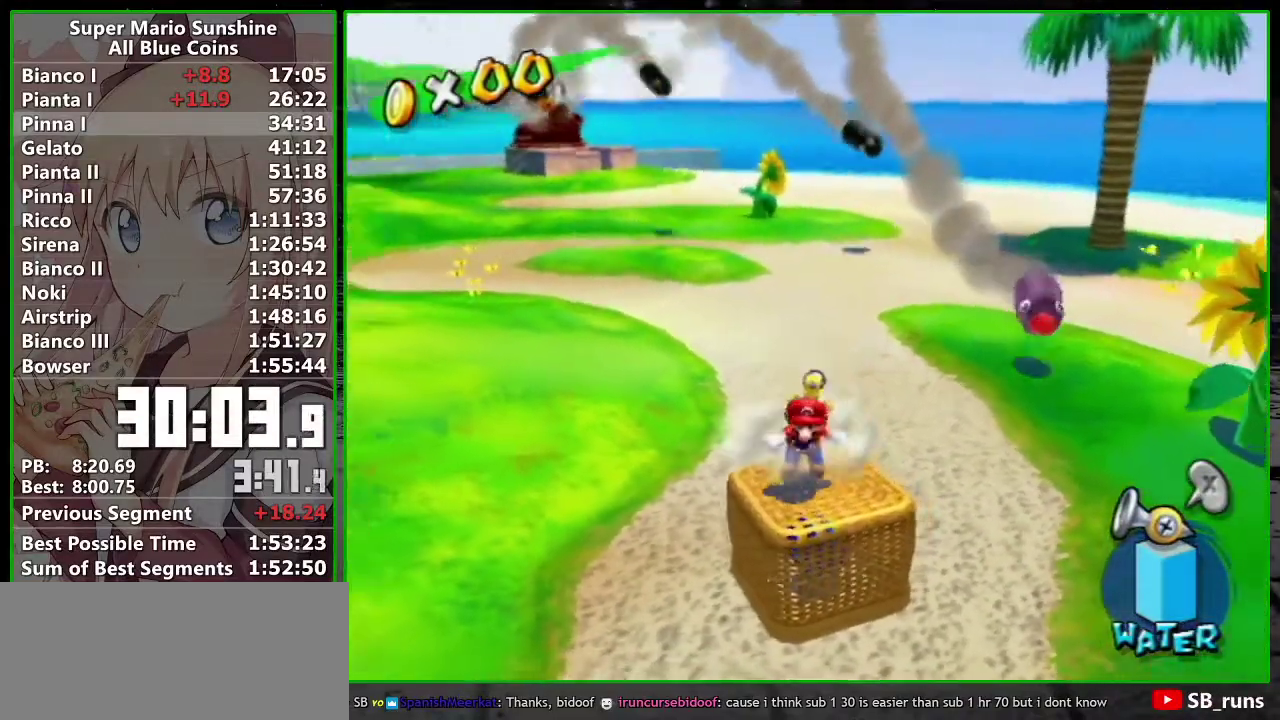
{"buttons": ["A"], "left_stick": "center", "events": [[83, "left_stick", "up-right"], [233, "left_stick", "up"], [333, "left_stick", "center"], [483, "A", "down"]]}
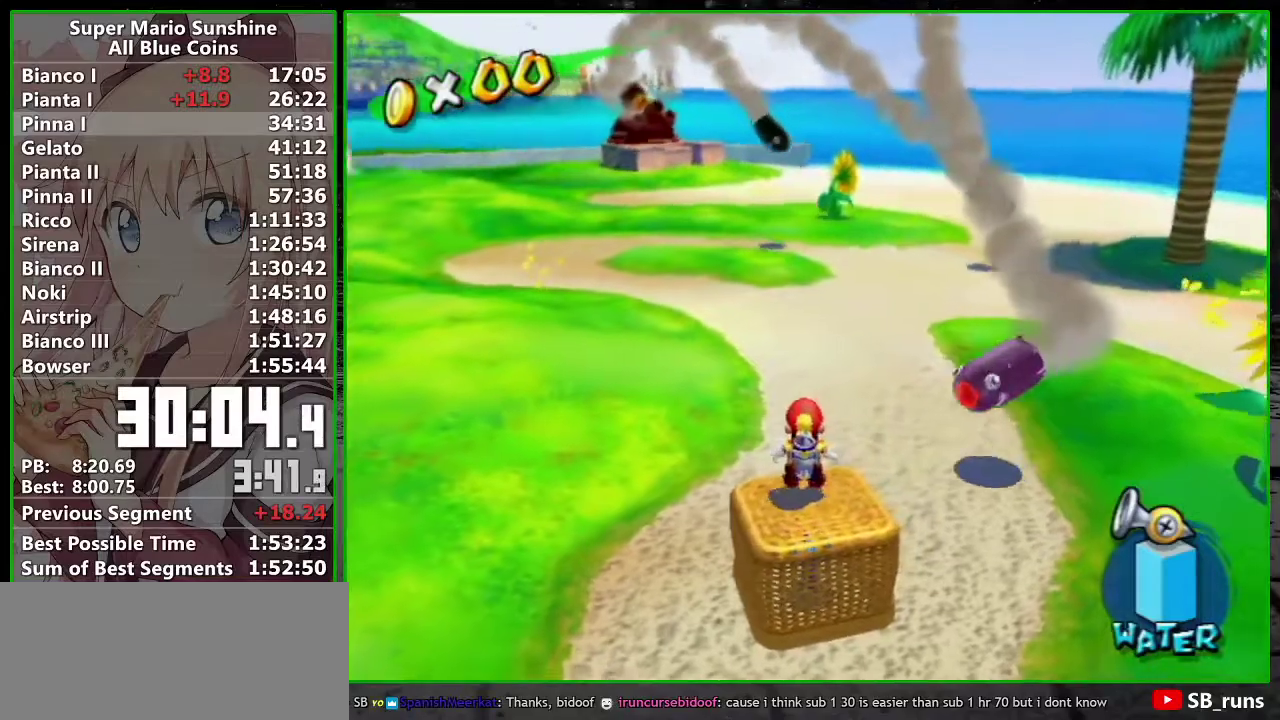
{"buttons": [], "left_stick": "center", "events": [[150, "left_stick", "down"], [267, "left_stick", "down-right"], [333, "A", "up"], [367, "left_stick", "up-right"], [450, "left_stick", "center"]]}
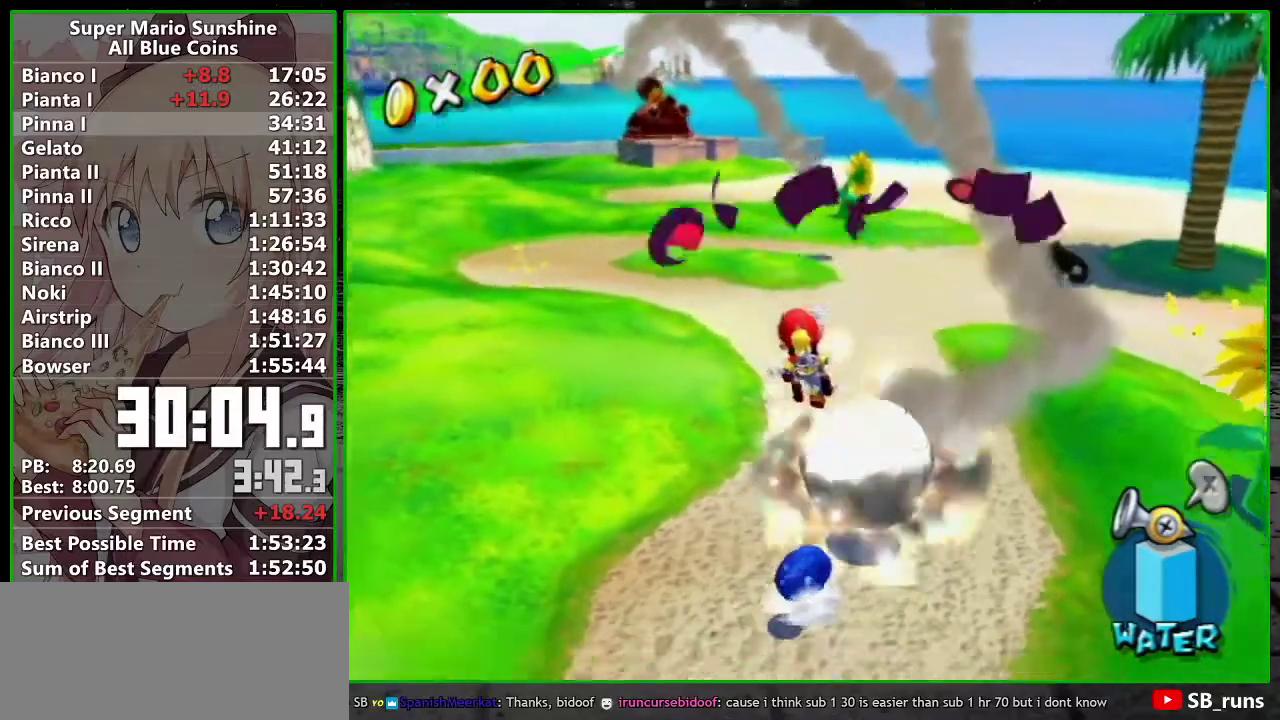
{"buttons": [], "left_stick": "up-right", "events": [[450, "left_stick", "up-right"]]}
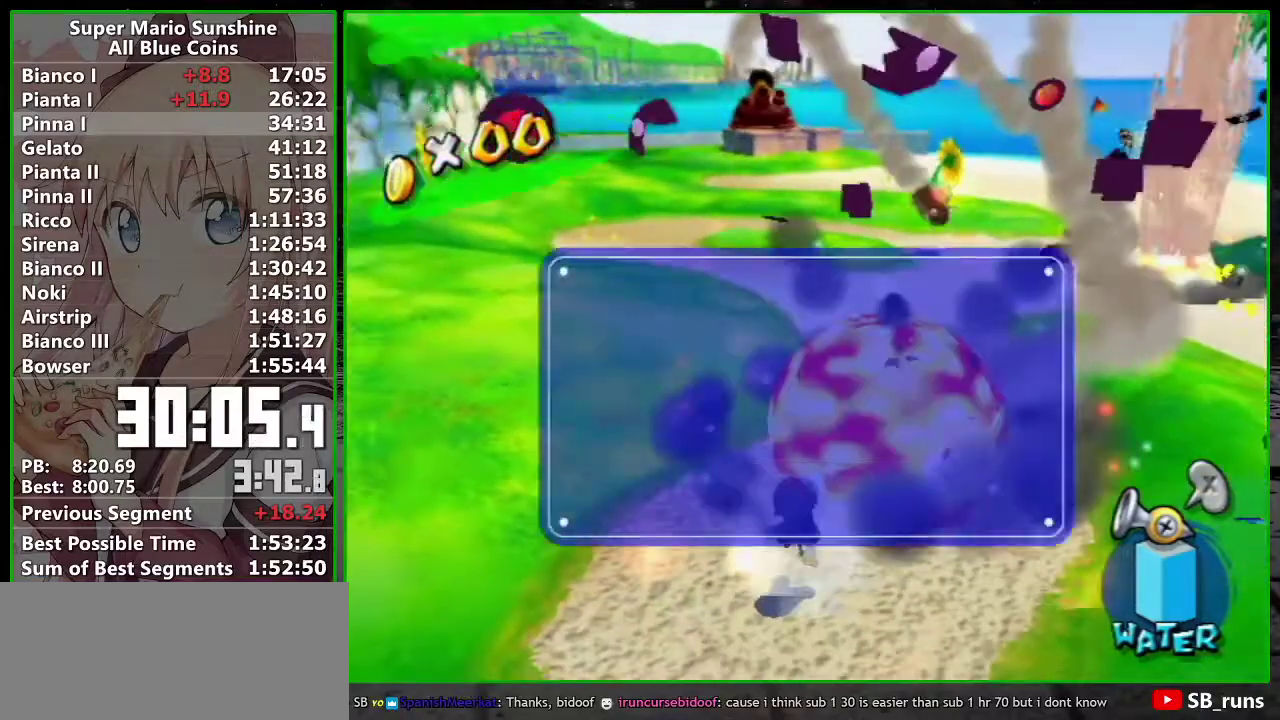
{"buttons": ["R1"], "left_stick": "up", "events": [[50, "A", "down"], [50, "left_stick", "up"], [167, "A", "up"], [367, "R1", "down"]]}
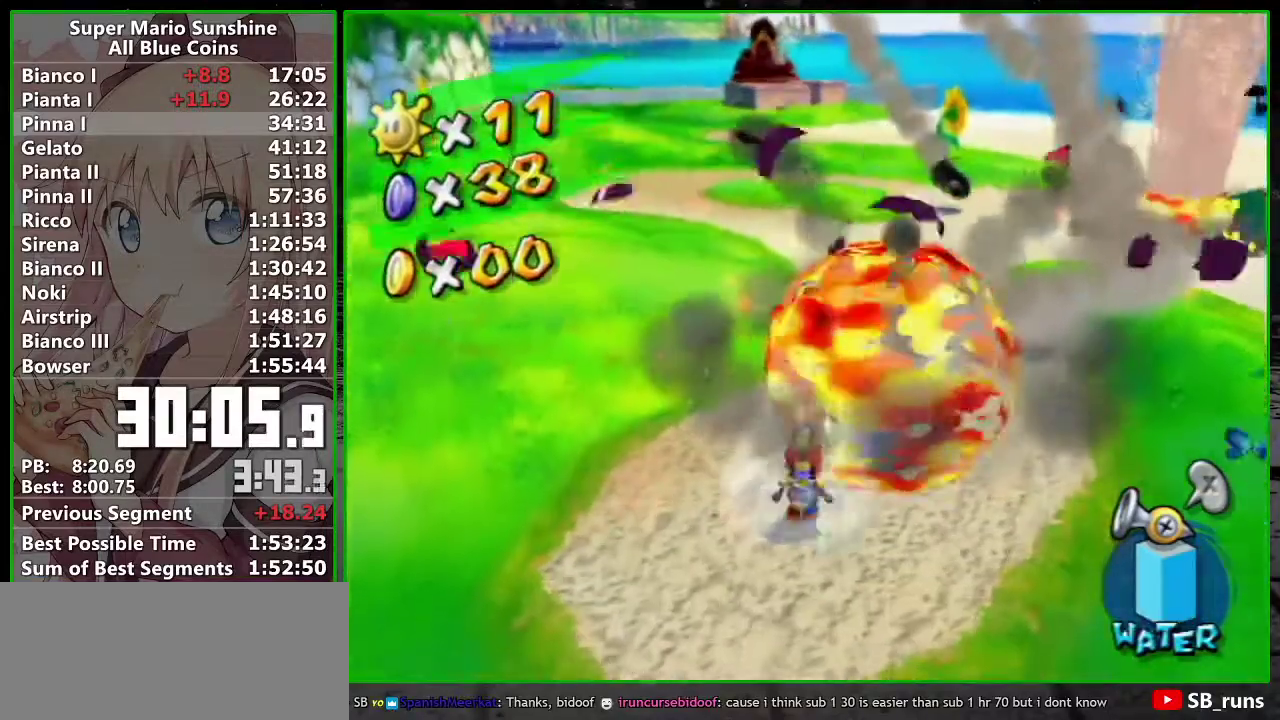
{"buttons": [], "left_stick": "up", "events": [[83, "X", "down"], [167, "R1", "up"], [167, "X", "up"], [250, "B", "down"], [300, "B", "up"]]}
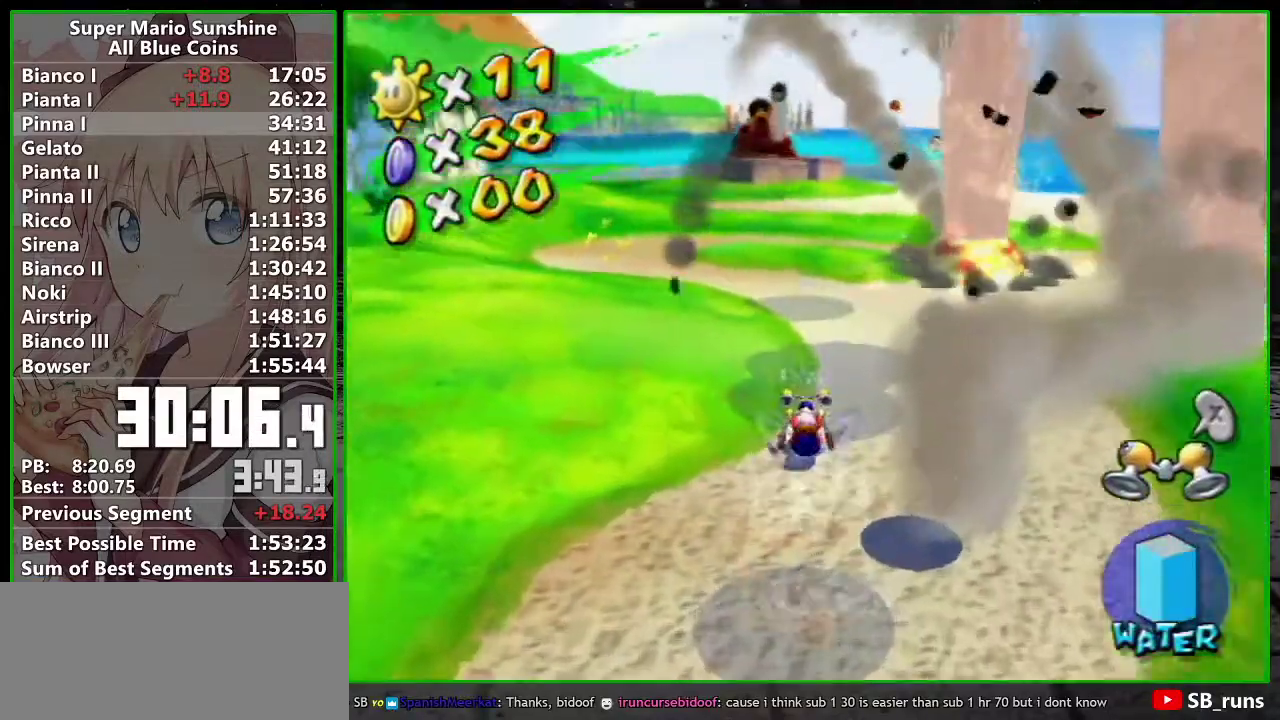
{"buttons": [], "left_stick": "up", "events": [[50, "X", "down"], [183, "X", "up"]]}
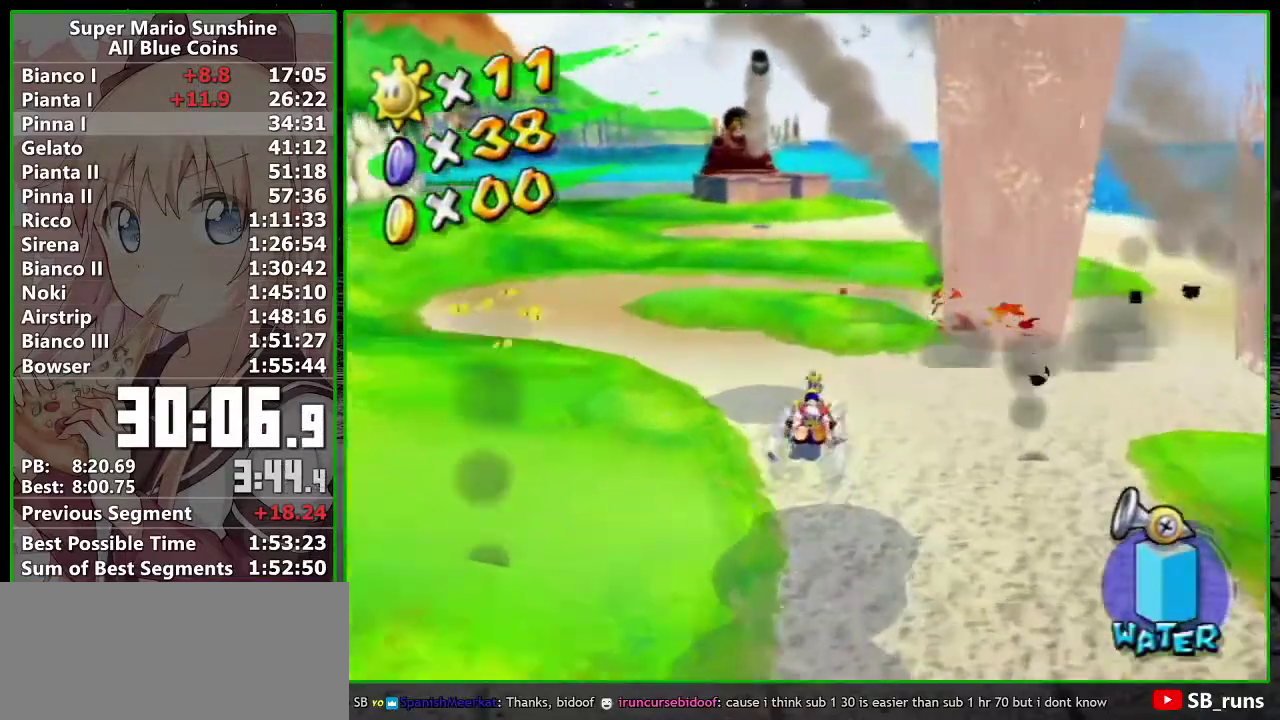
{"buttons": [], "left_stick": "up", "events": []}
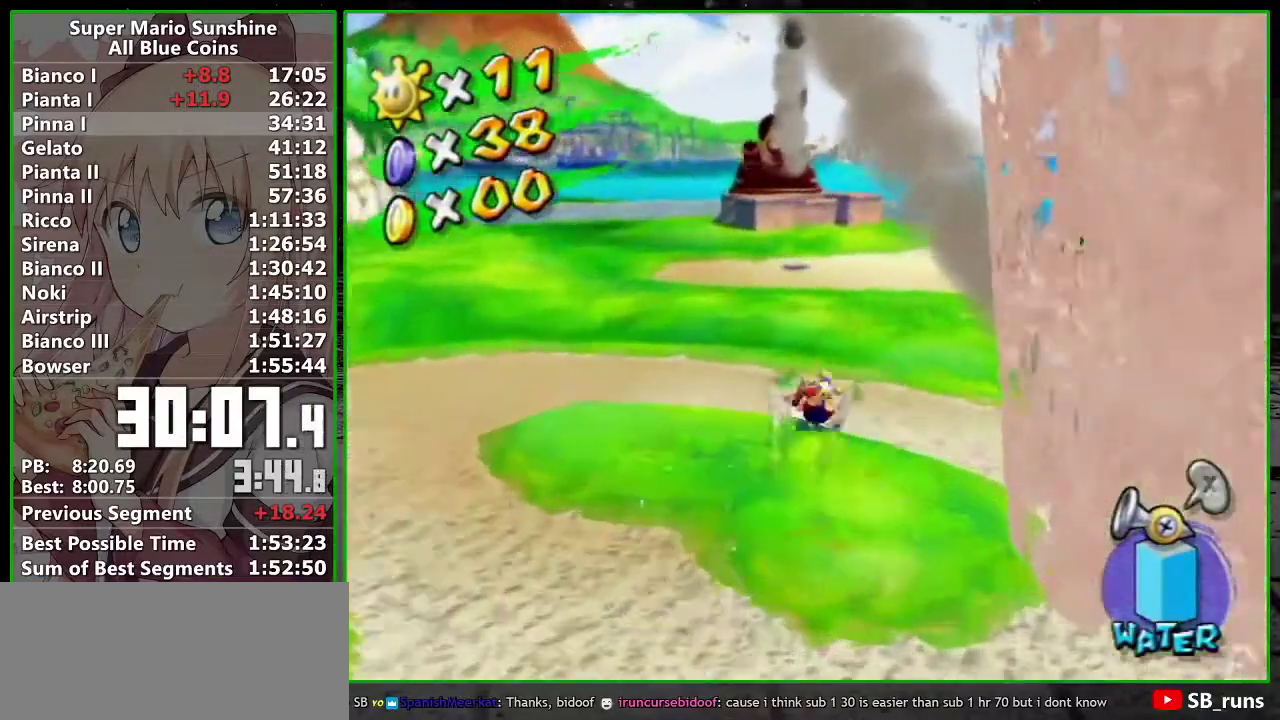
{"buttons": [], "left_stick": "up", "events": []}
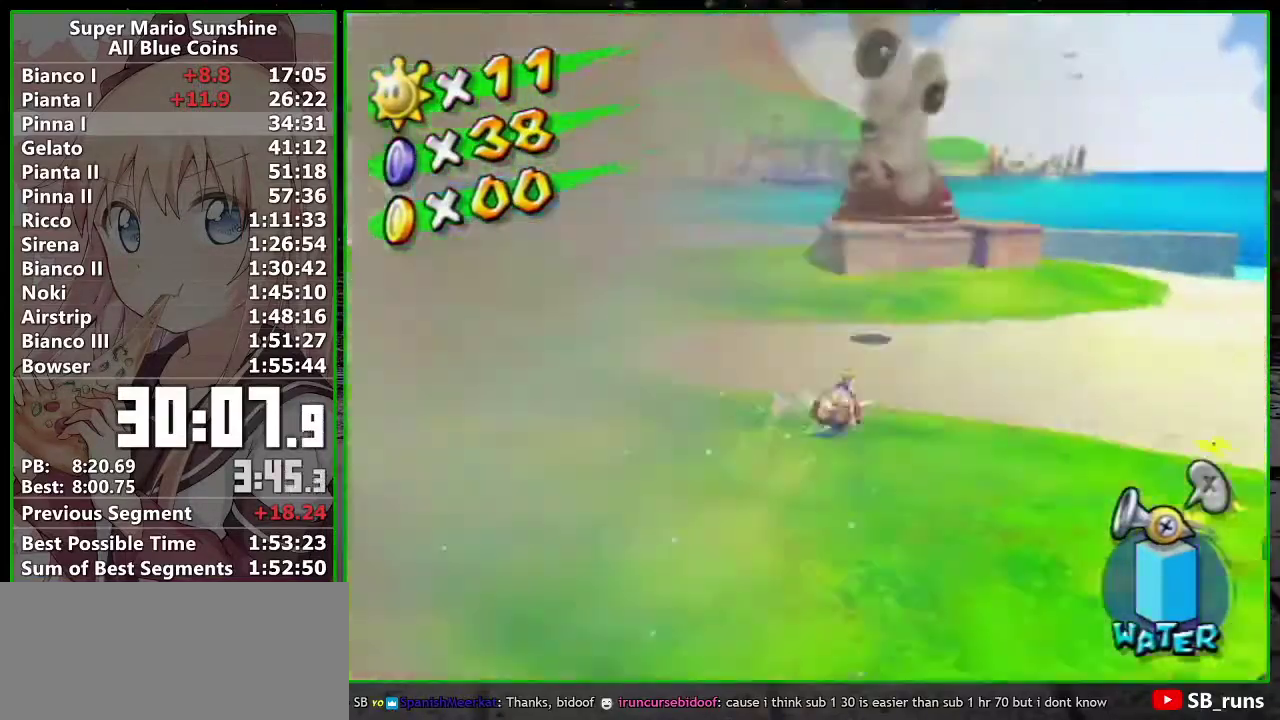
{"buttons": ["R1"], "left_stick": "up", "events": [[117, "R1", "down"], [150, "A", "down"], [233, "A", "up"], [233, "R1", "up"], [333, "A", "down"], [333, "R1", "down"], [417, "A", "up"], [417, "R1", "up"], [483, "R1", "down"]]}
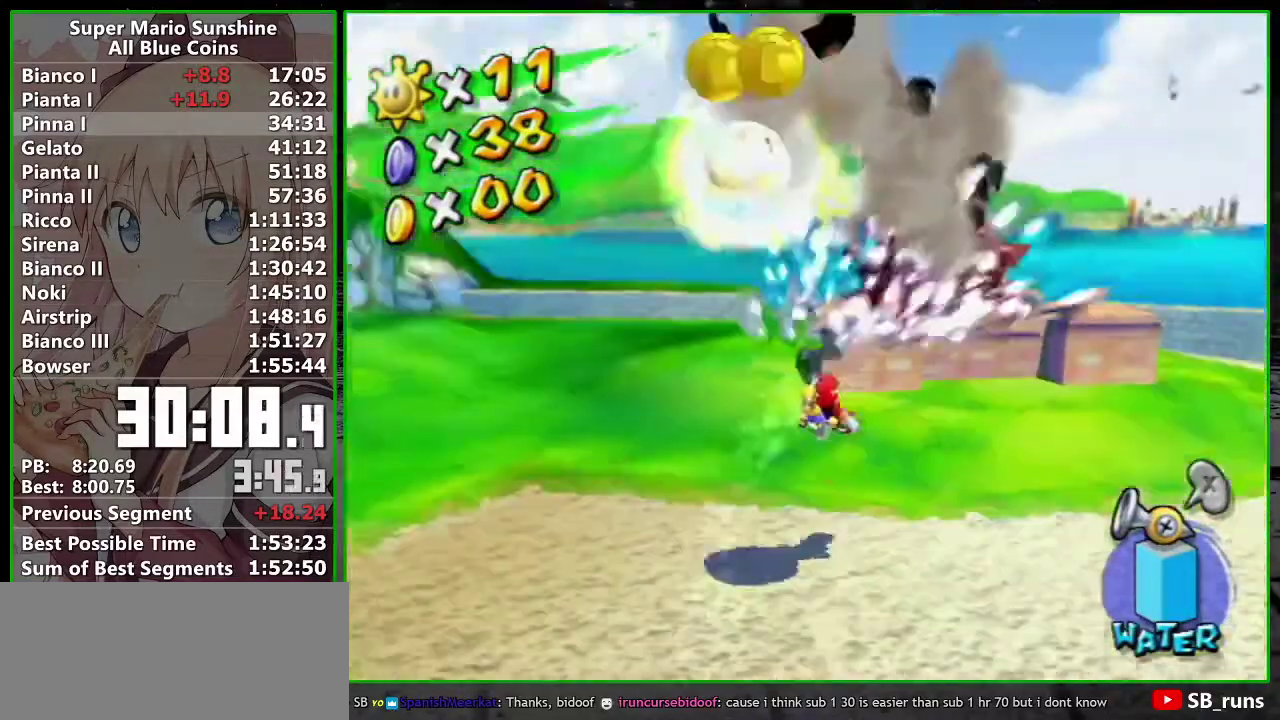
{"buttons": [], "left_stick": "up-right", "events": [[17, "A", "down"], [150, "A", "up"], [217, "left_stick", "up-right"], [233, "R1", "up"]]}
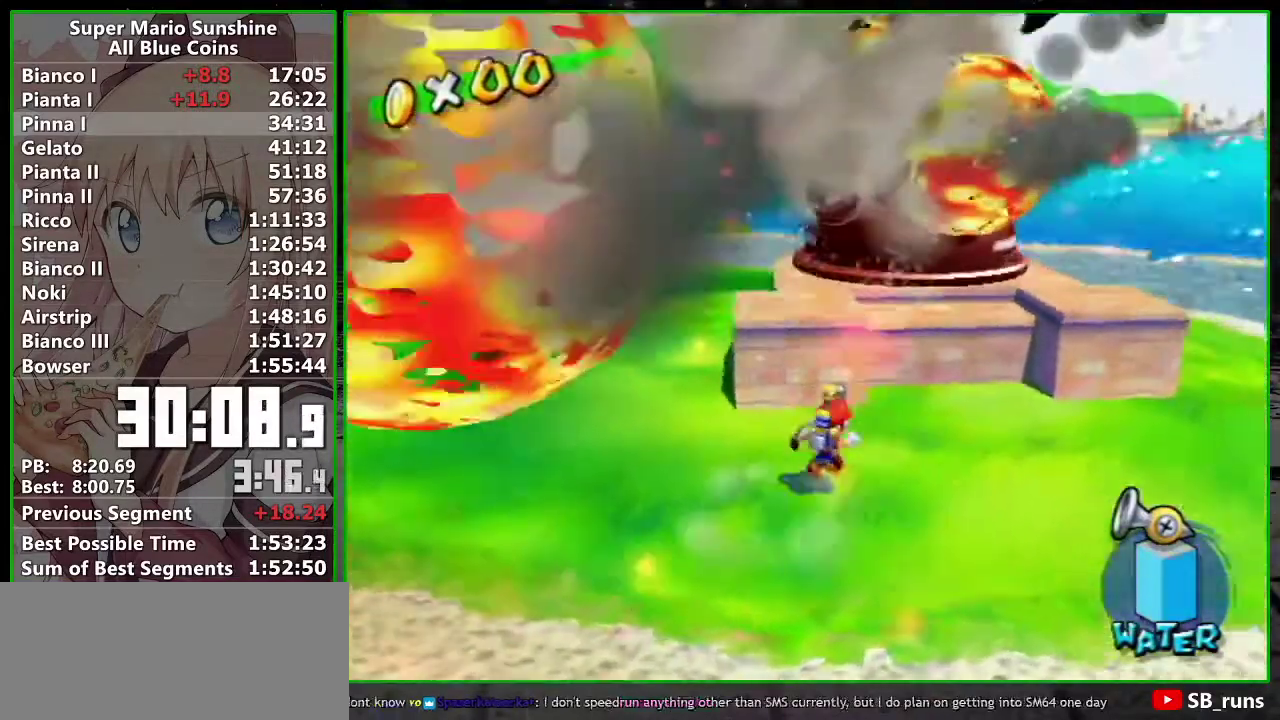
{"buttons": [], "left_stick": "center", "events": [[83, "left_stick", "center"], [267, "left_stick", "right"], [367, "left_stick", "down-right"], [483, "left_stick", "center"]]}
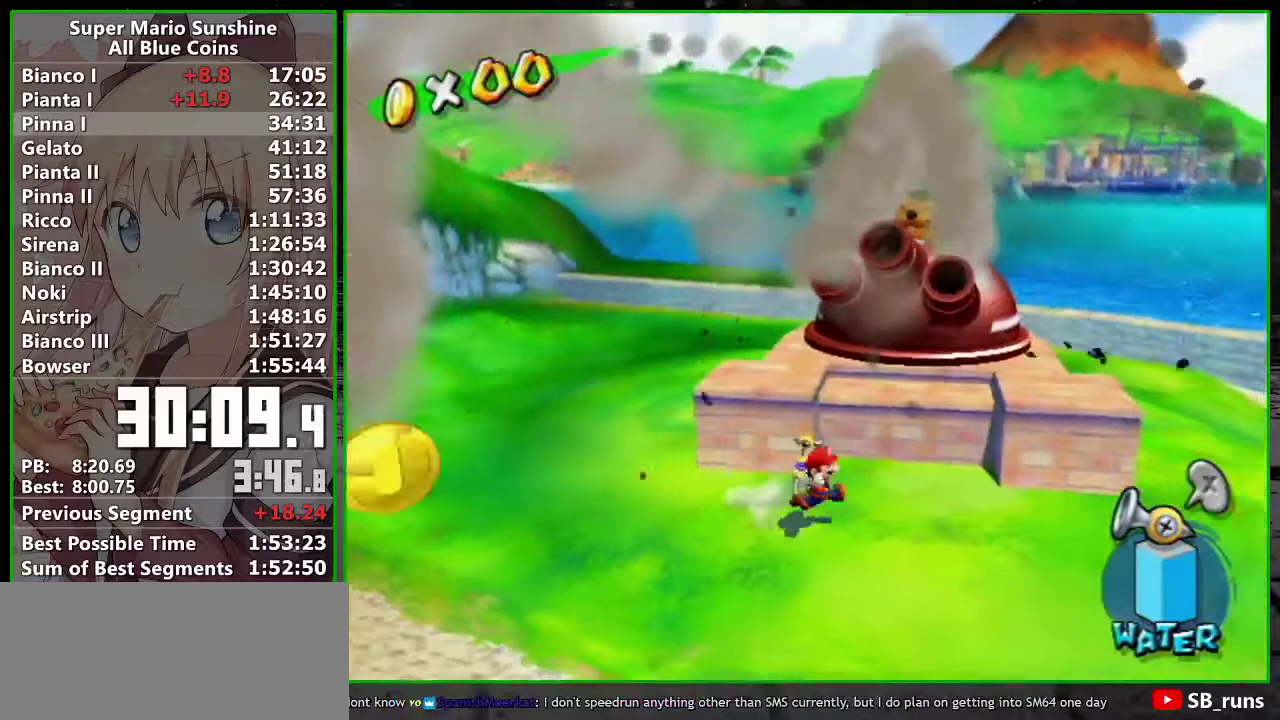
{"buttons": [], "left_stick": "center", "events": []}
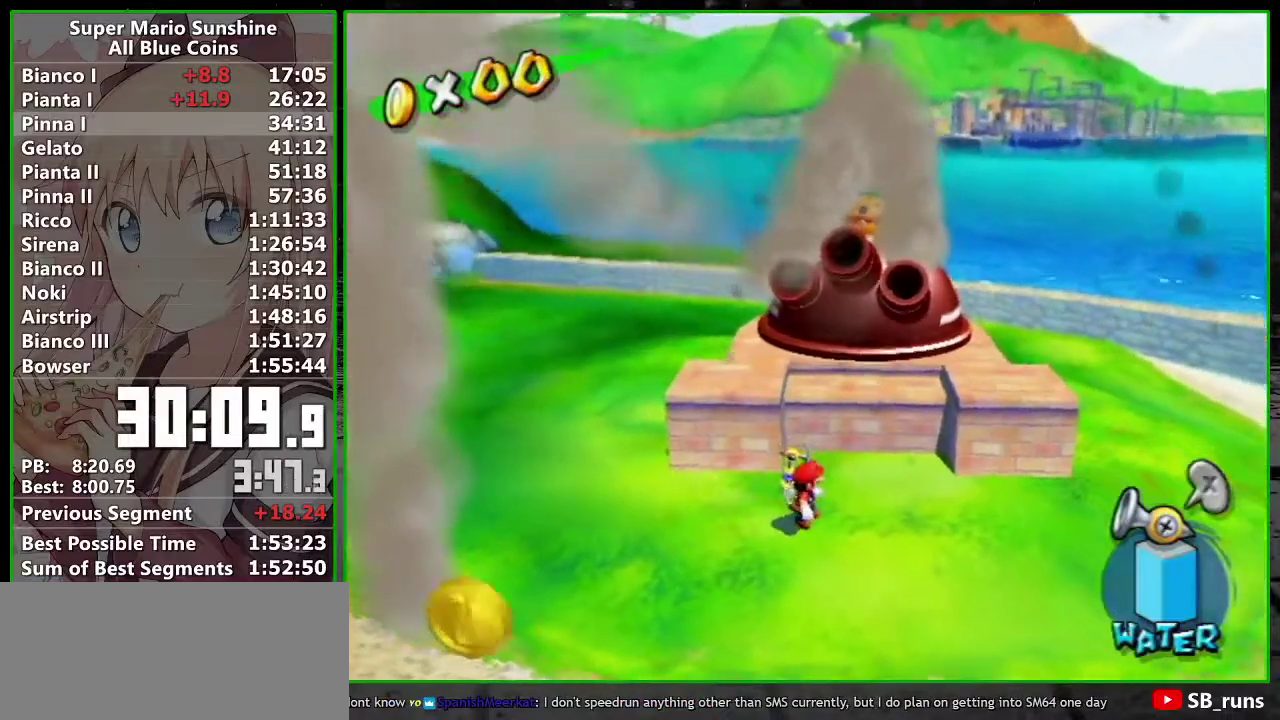
{"buttons": [], "left_stick": "down", "events": [[383, "left_stick", "down-right"], [483, "left_stick", "down"]]}
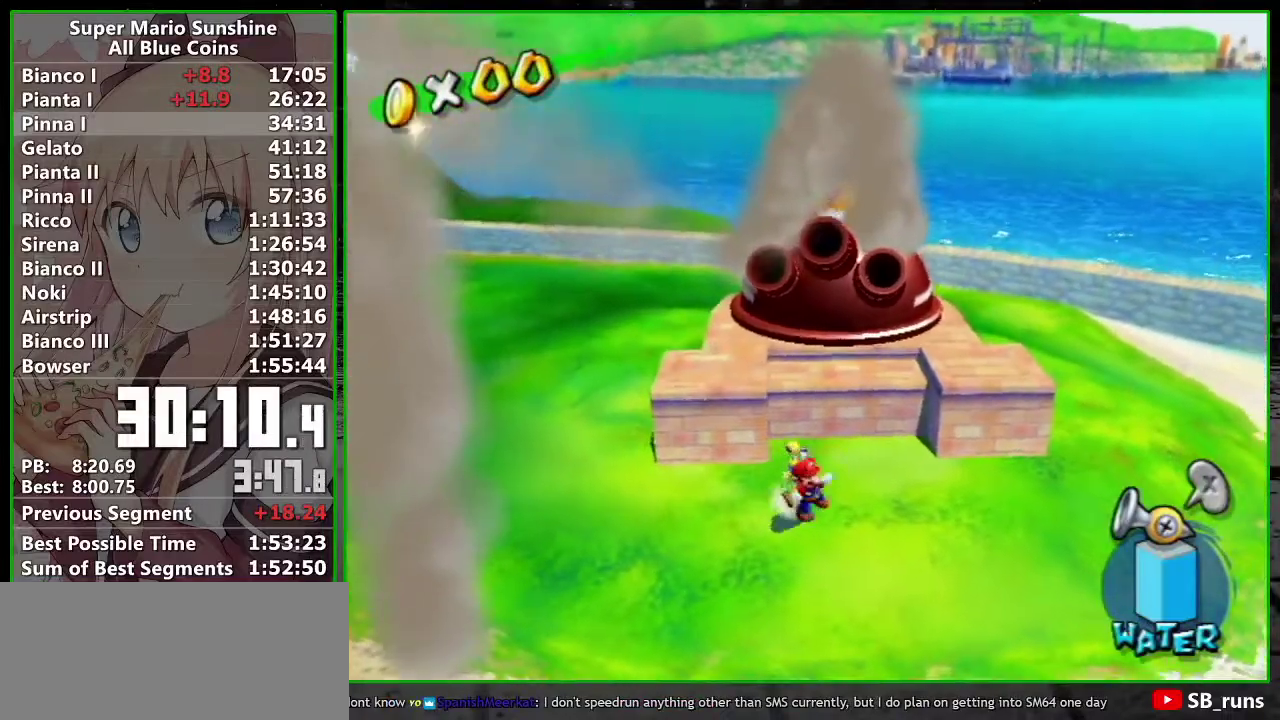
{"buttons": [], "left_stick": "up", "events": [[150, "left_stick", "up"], [200, "A", "down"], [333, "B", "down"], [450, "B", "up"], [483, "A", "up"]]}
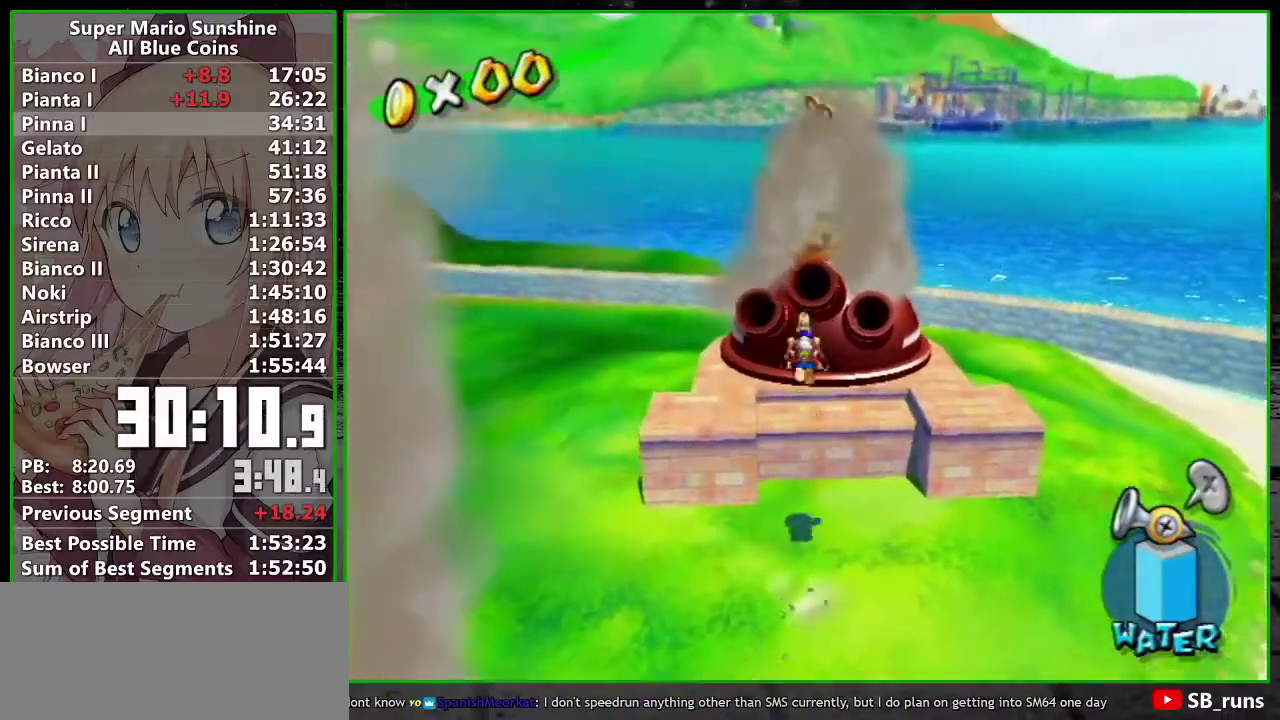
{"buttons": [], "left_stick": "down-right", "events": [[17, "left_stick", "center"], [150, "left_stick", "down-right"]]}
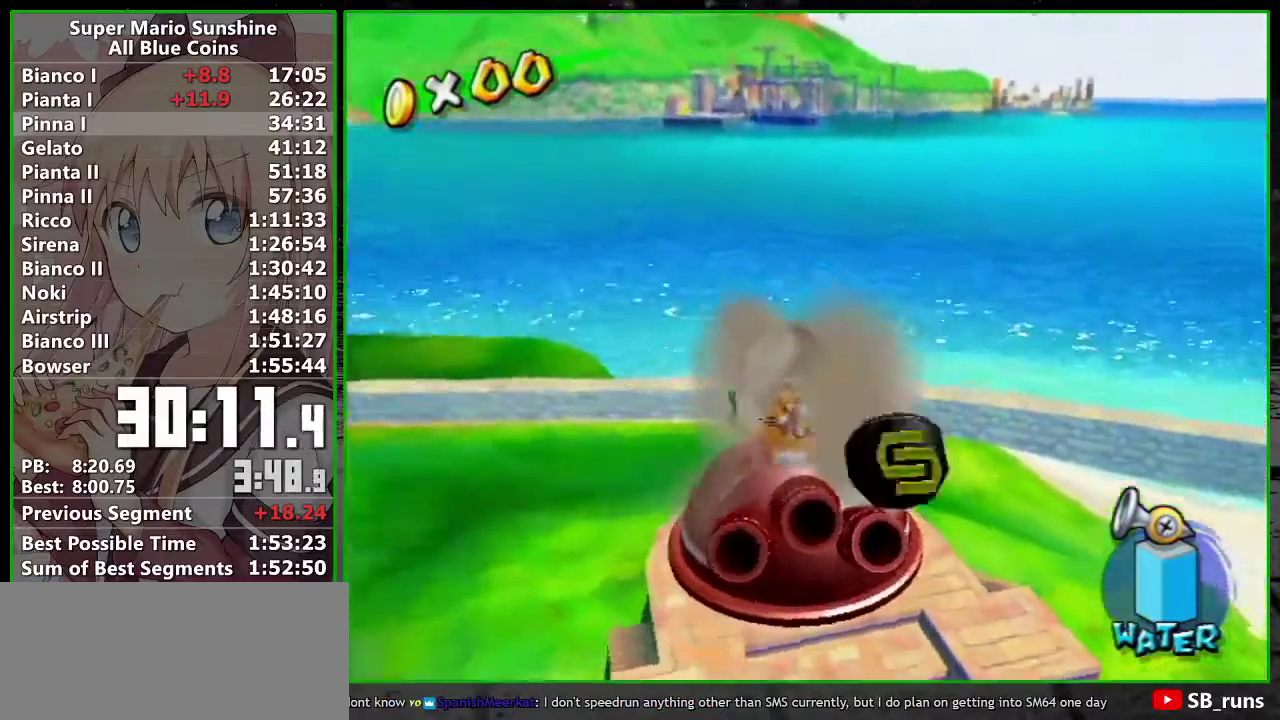
{"buttons": ["B"], "left_stick": "center", "events": [[50, "left_stick", "down"], [333, "left_stick", "center"], [417, "A", "down"], [467, "B", "down"], [483, "A", "up"]]}
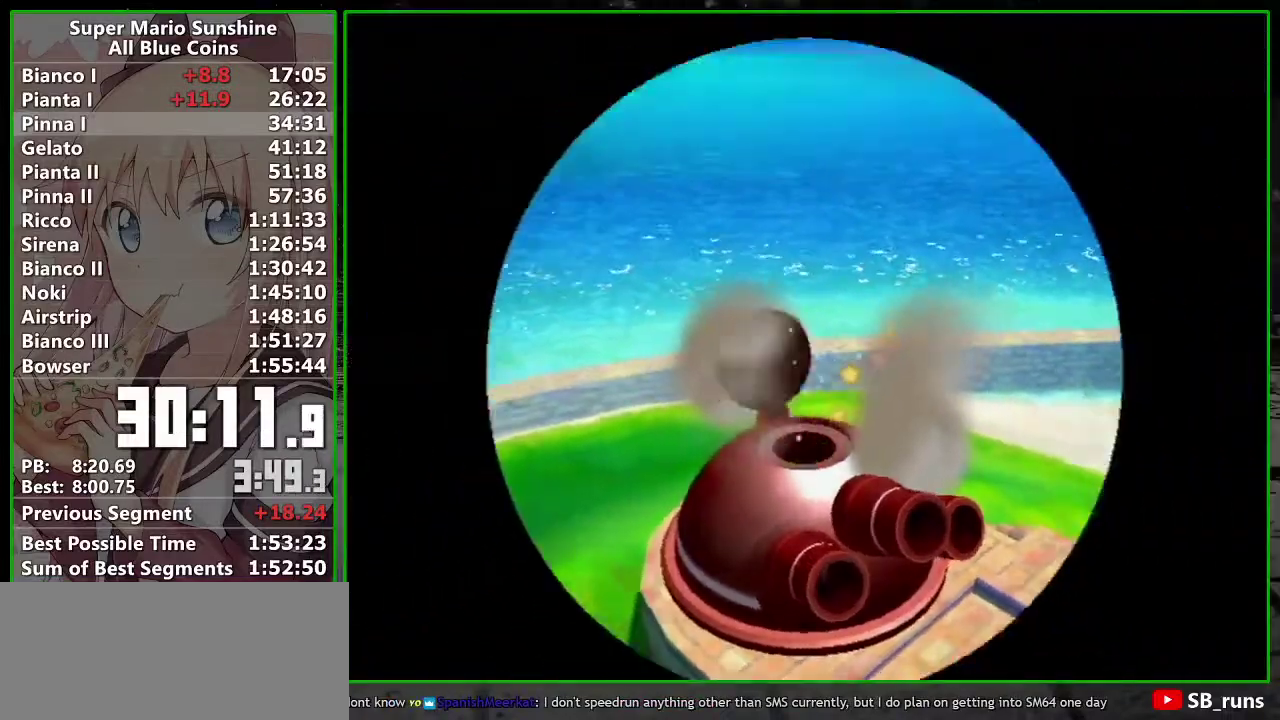
{"buttons": ["A"], "left_stick": "center"}
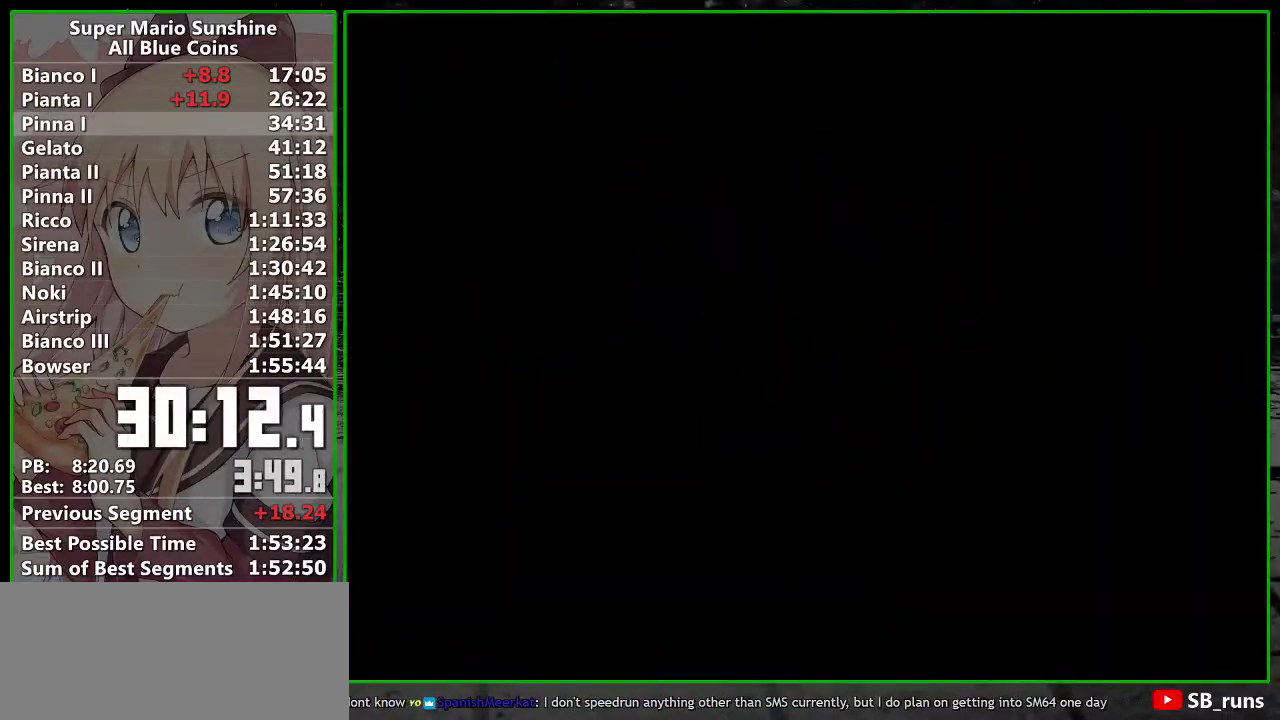
{"buttons": [], "left_stick": "center"}
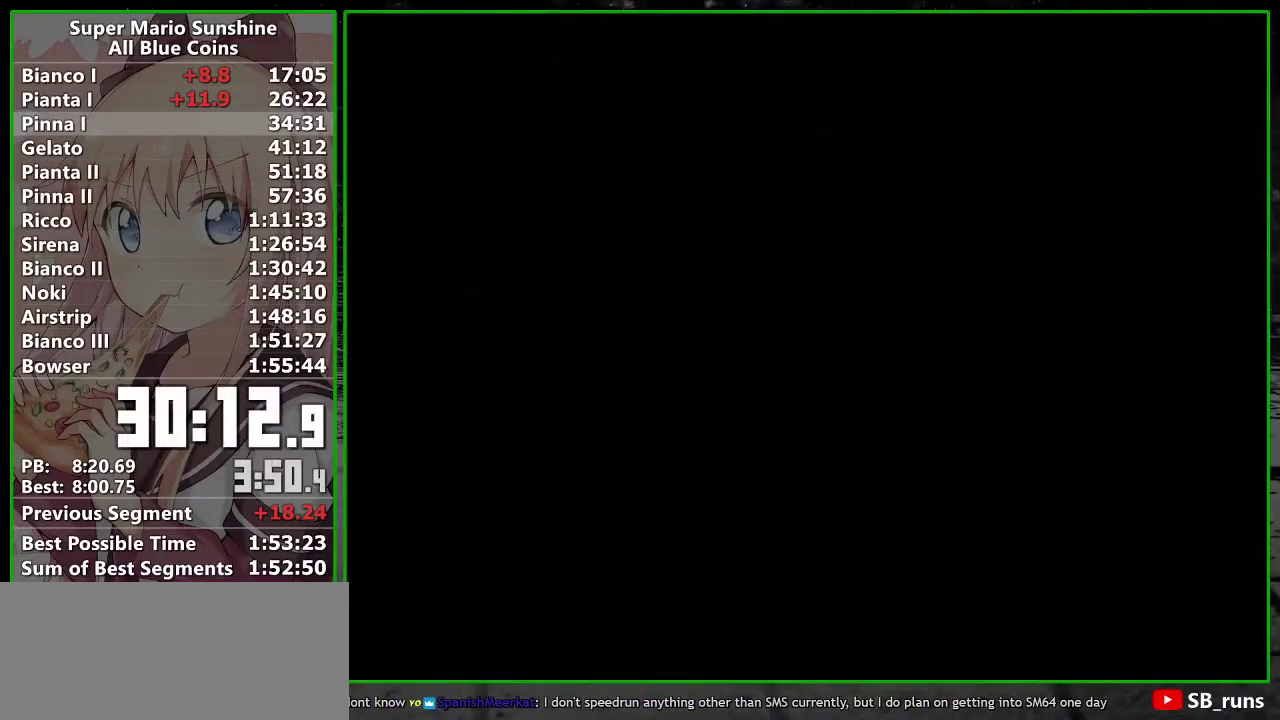
{"buttons": ["A"], "left_stick": "center", "events": [[50, "A", "down"], [50, "B", "down"], [117, "A", "up"], [117, "B", "up"], [183, "A", "down"], [200, "B", "down"], [267, "A", "up"], [267, "B", "up"], [333, "A", "down"], [350, "B", "down"], [433, "A", "up"], [433, "B", "up"], [483, "A", "down"]]}
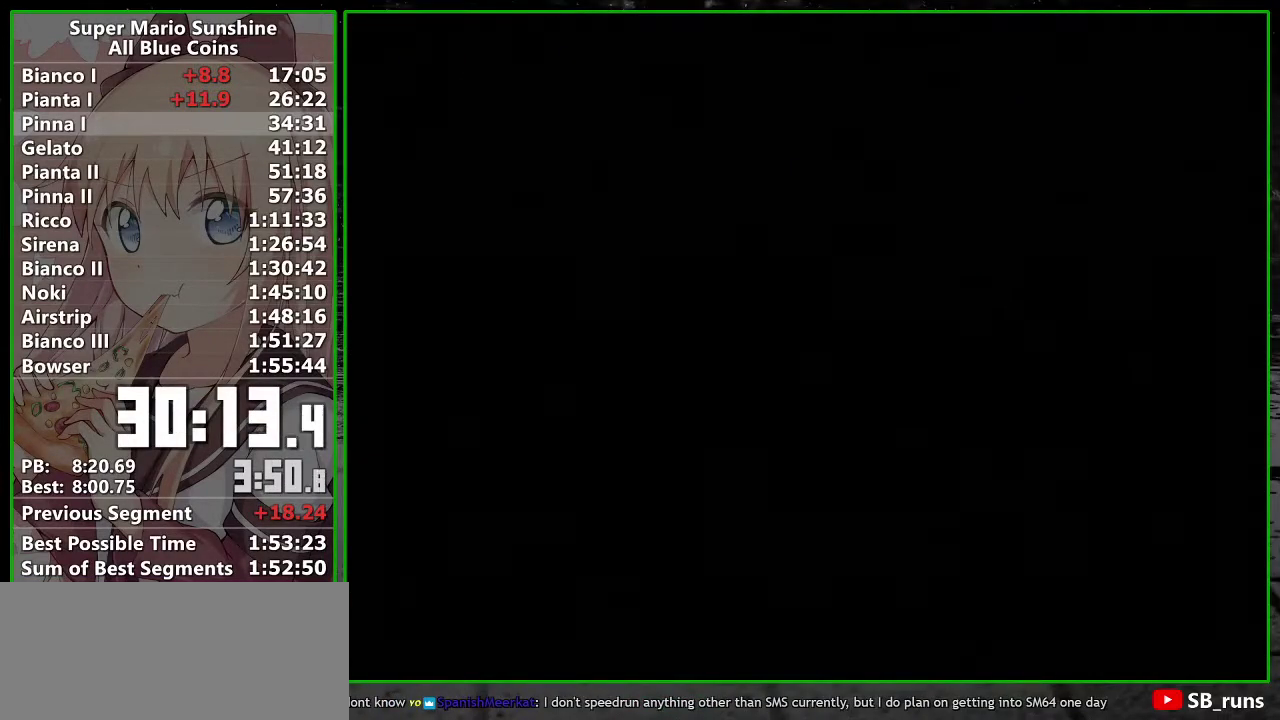
{"buttons": ["A"], "left_stick": "center", "events": [[17, "B", "down"], [50, "A", "up"], [117, "B", "up"], [133, "A", "down"], [183, "B", "down"], [200, "A", "up"], [267, "B", "up"], [300, "A", "down"], [367, "A", "up"], [367, "B", "down"], [433, "A", "down"], [433, "B", "up"]]}
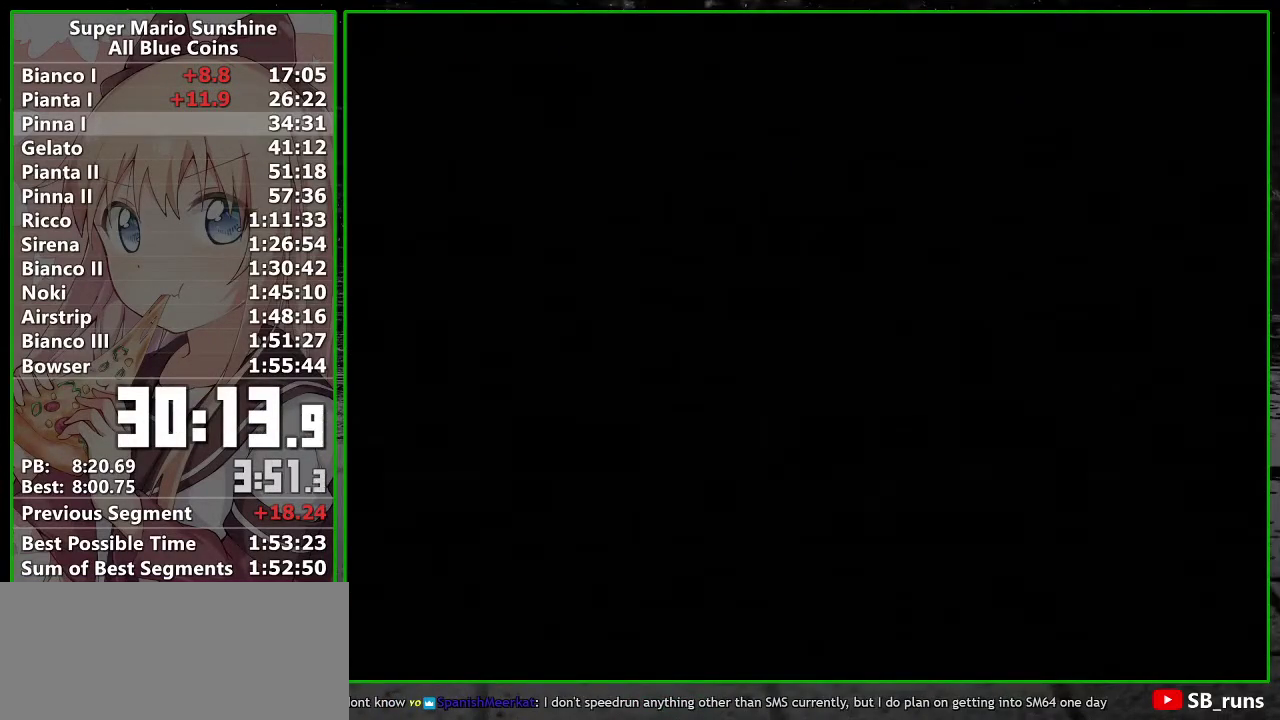
{"buttons": ["B"], "left_stick": "center", "events": [[17, "A", "up"], [17, "B", "down"], [83, "B", "up"], [100, "A", "down"], [183, "A", "up"], [183, "B", "down"], [233, "A", "down"], [233, "B", "up"], [333, "A", "up"], [333, "B", "down"], [383, "A", "down"], [383, "B", "up"], [450, "A", "up"], [450, "B", "down"]]}
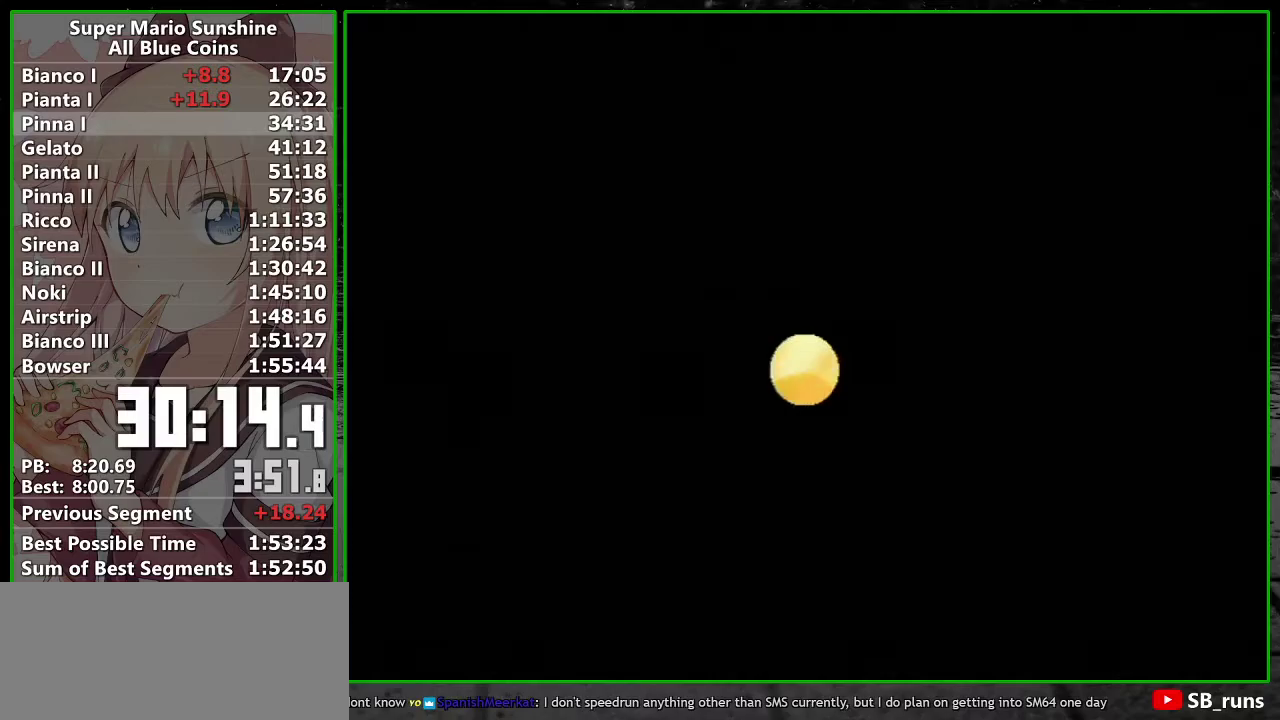
{"buttons": [], "left_stick": "center", "events": [[50, "B", "up"], [117, "B", "down"], [183, "A", "down"], [183, "B", "up"], [233, "A", "up"], [267, "B", "down"], [300, "A", "down"], [333, "B", "up"], [367, "A", "up"], [433, "A", "down"], [483, "A", "up"]]}
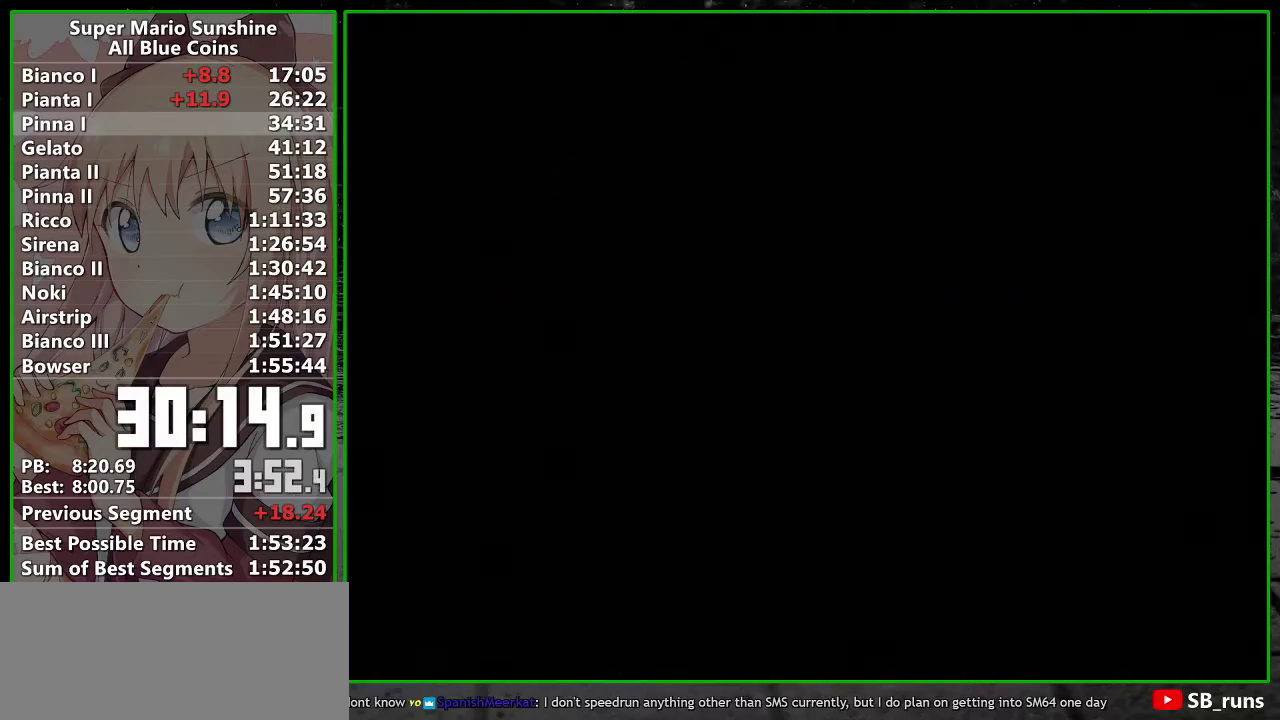
{"buttons": [], "left_stick": "up", "events": [[83, "A", "down"], [167, "A", "up"], [167, "left_stick", "up"]]}
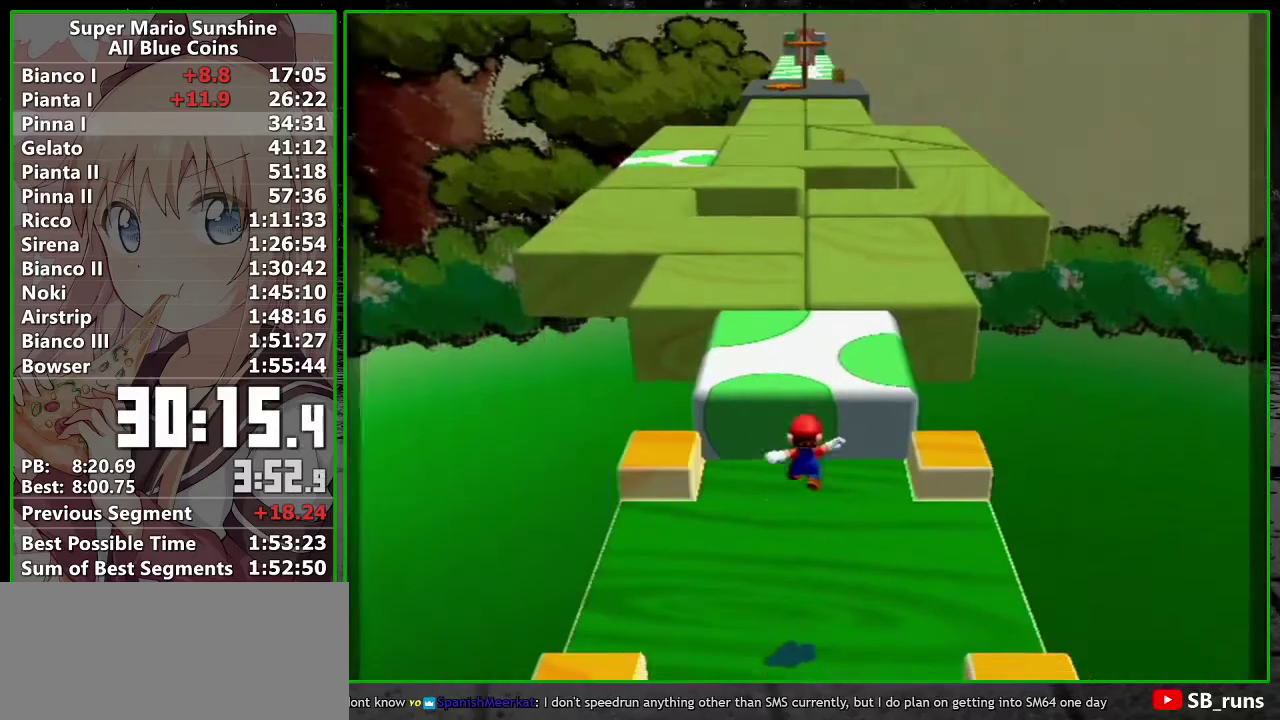
{"buttons": ["A"], "left_stick": "up", "events": [[117, "B", "down"], [200, "B", "up"], [333, "A", "down"]]}
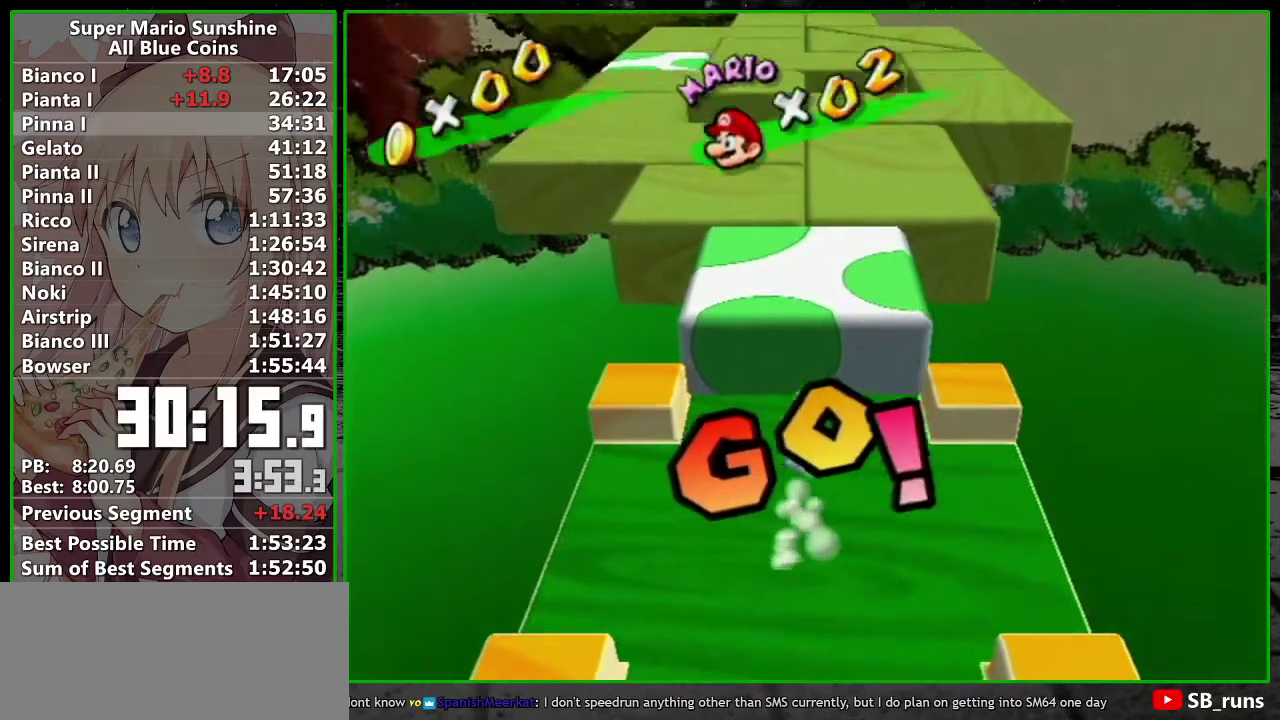
{"buttons": [], "left_stick": "up", "events": [[17, "A", "up"]]}